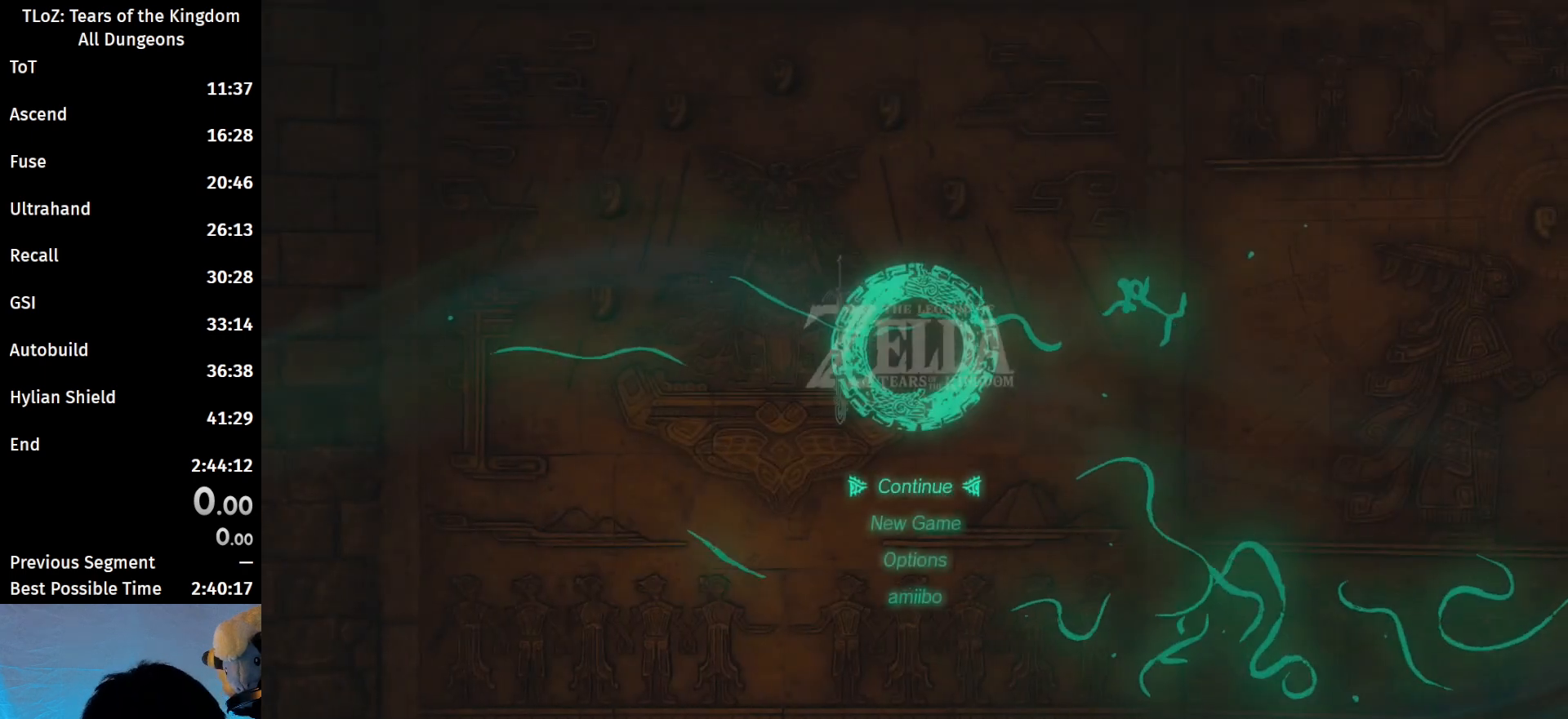
Gameplay with a controller (Nintendo layout); each line is a JSON object with the inputs held at the frame after it. "events" lists button and stick changes between this image and that frame as [ms after this image, input, new state], when the widget could be followed in between. Not read: L3 R3 START.
{"buttons": [], "left_stick": "center", "right_stick": "center", "events": [[367, "left_stick", "down"], [467, "left_stick", "center"]]}
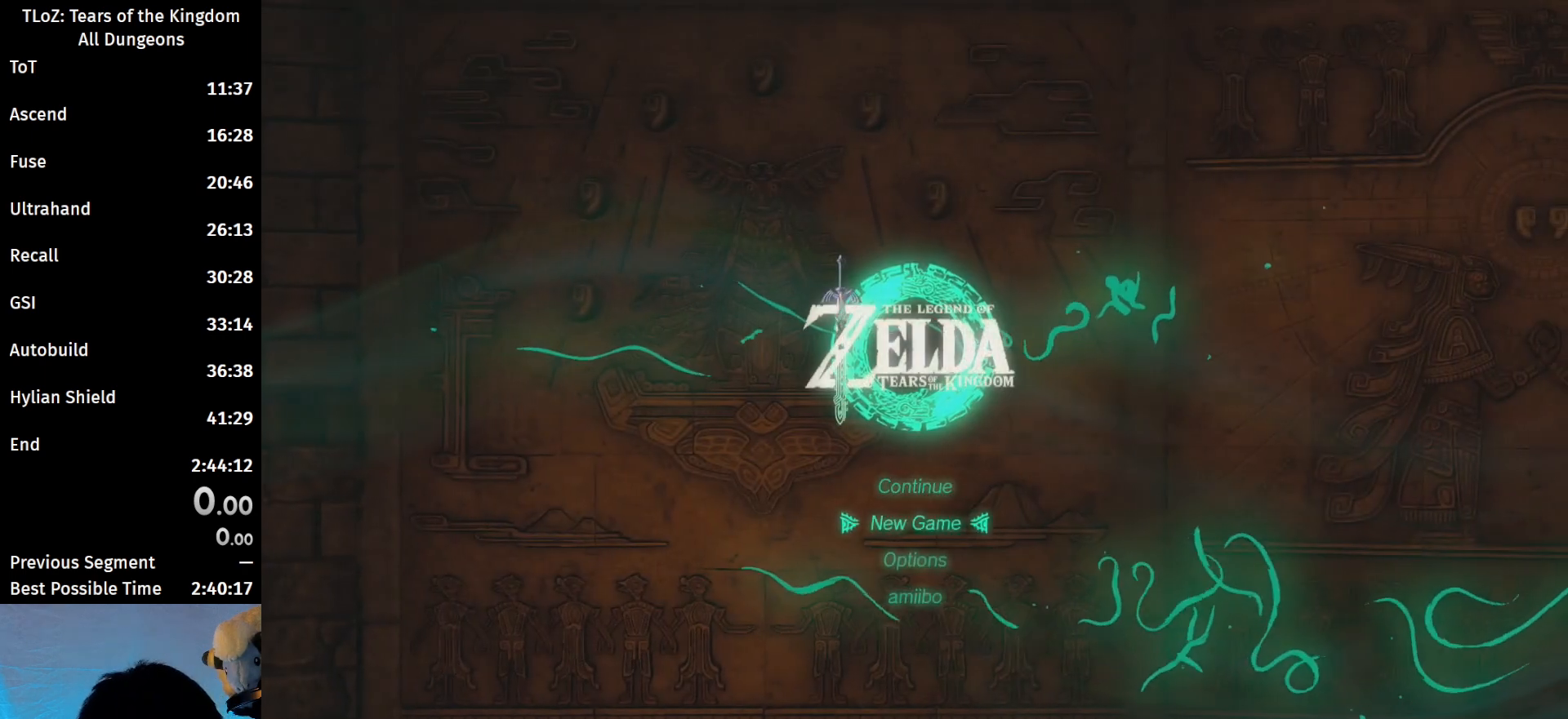
{"buttons": [], "left_stick": "center", "right_stick": "center", "events": [[67, "A", "down"], [233, "A", "up"]]}
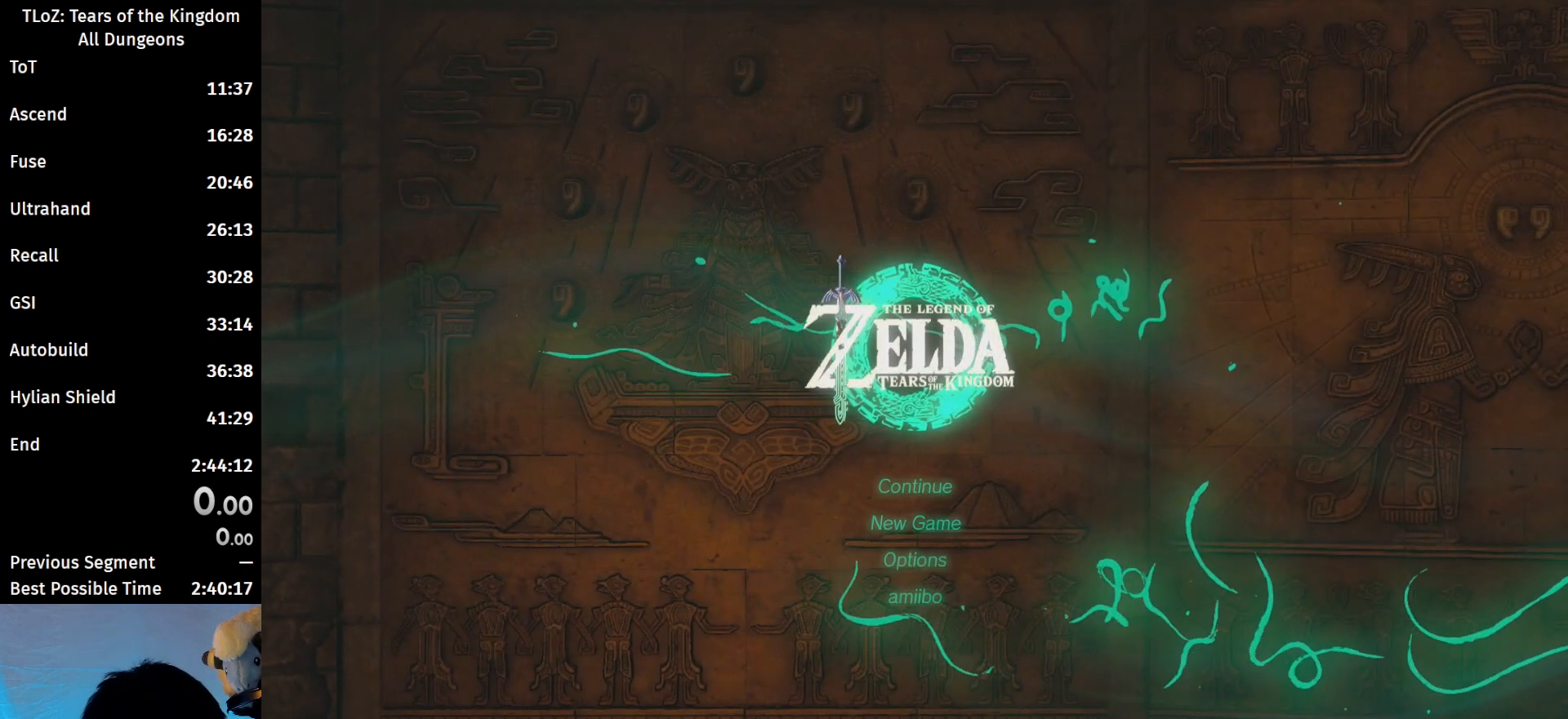
{"buttons": [], "left_stick": "up", "right_stick": "center", "events": [[400, "left_stick", "up"]]}
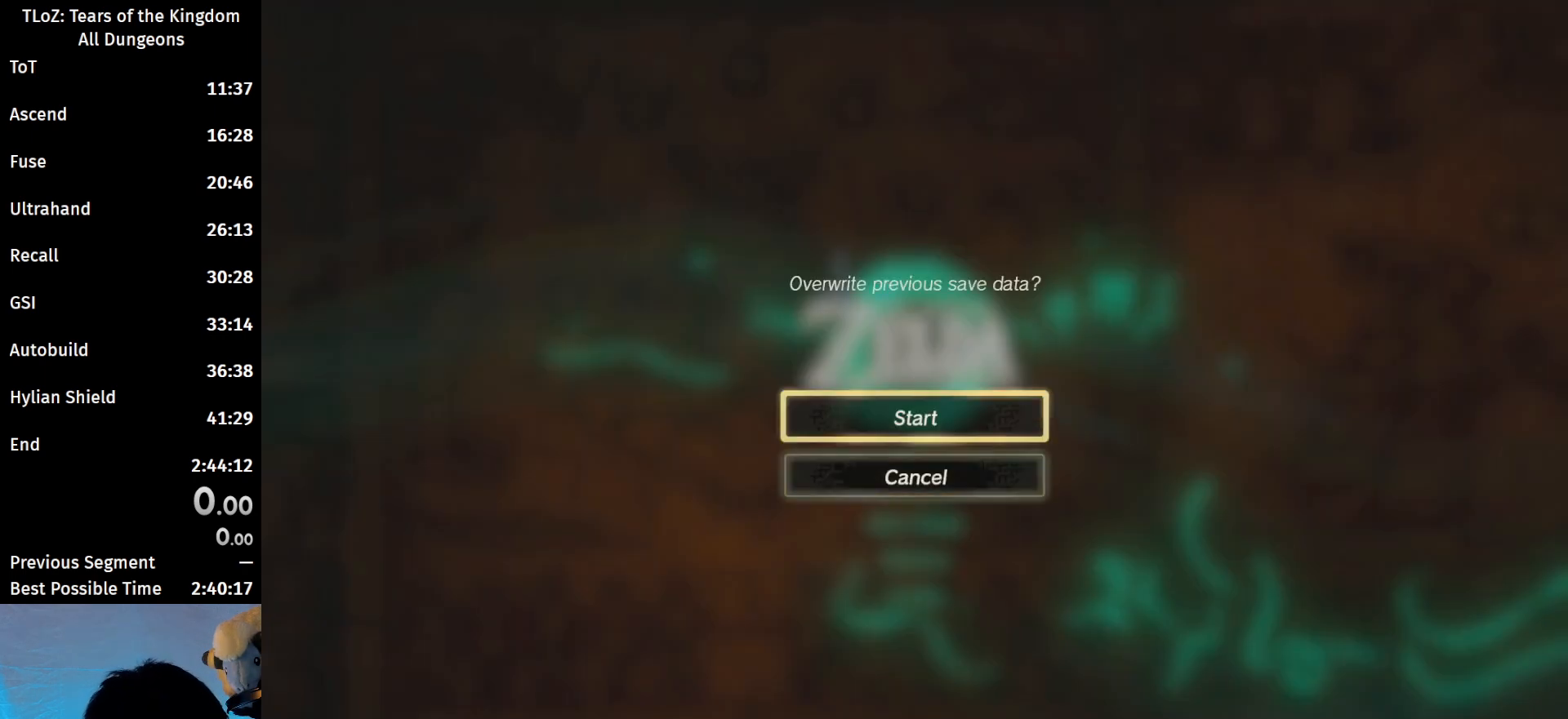
{"buttons": [], "left_stick": "center", "right_stick": "center", "events": [[33, "left_stick", "center"]]}
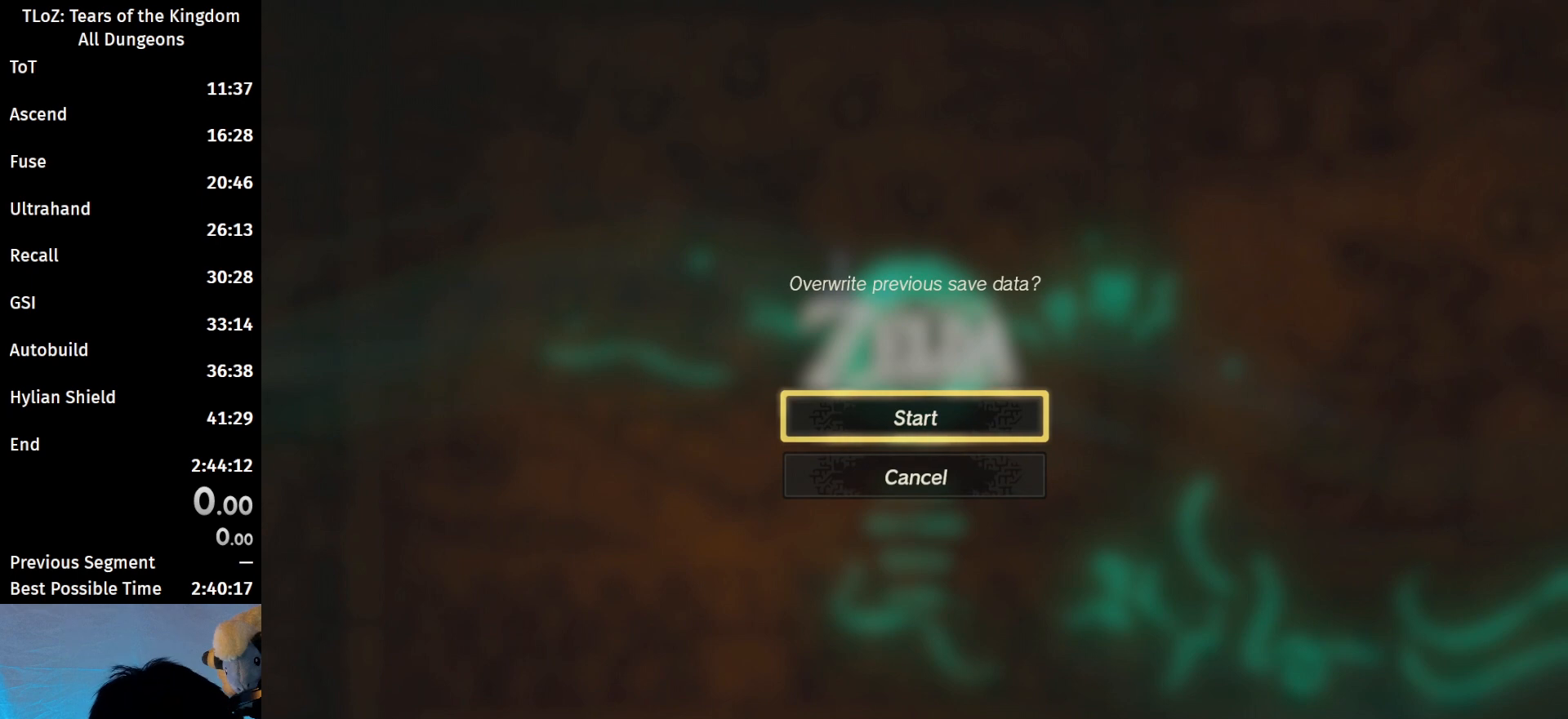
{"buttons": ["A"], "left_stick": "center", "right_stick": "center", "events": [[400, "A", "down"]]}
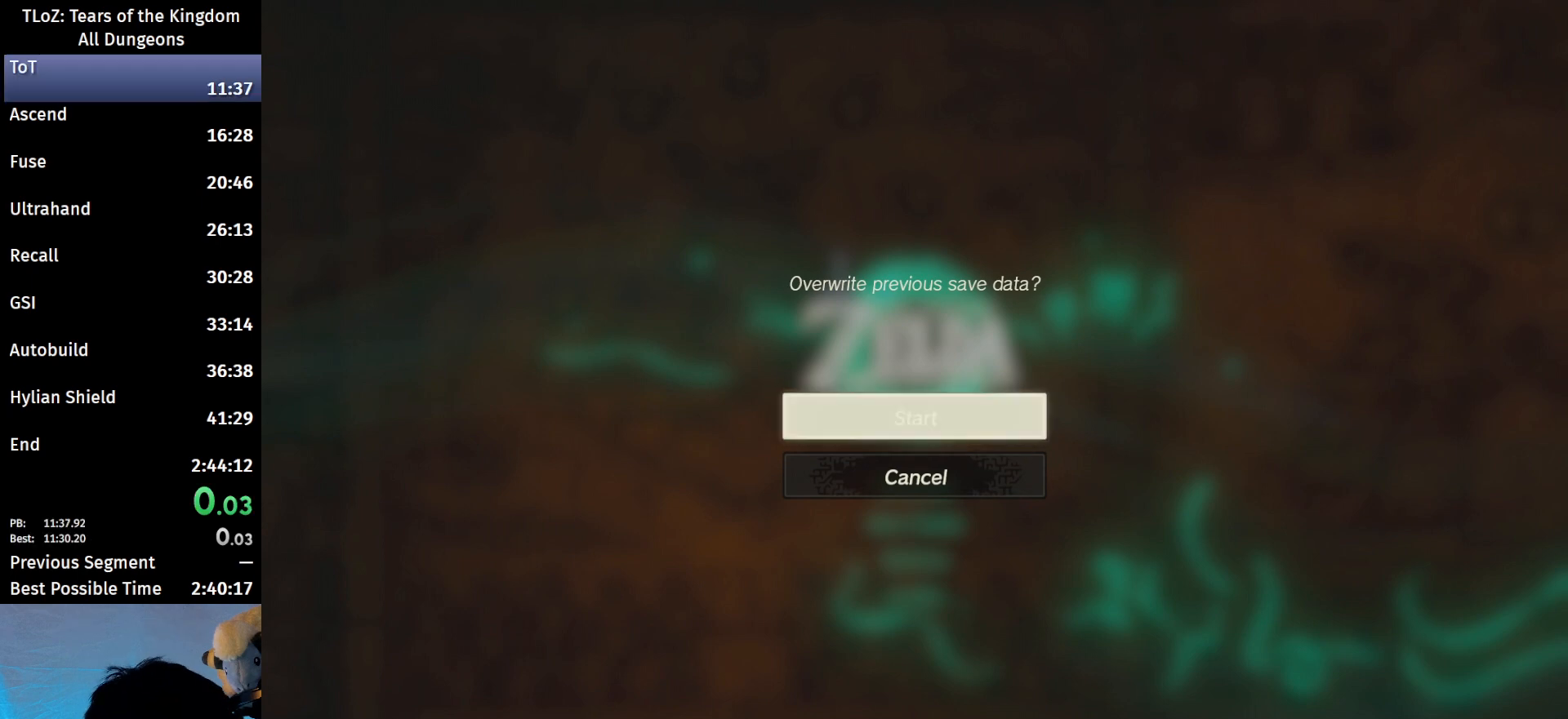
{"buttons": [], "left_stick": "center", "right_stick": "center", "events": [[33, "A", "up"]]}